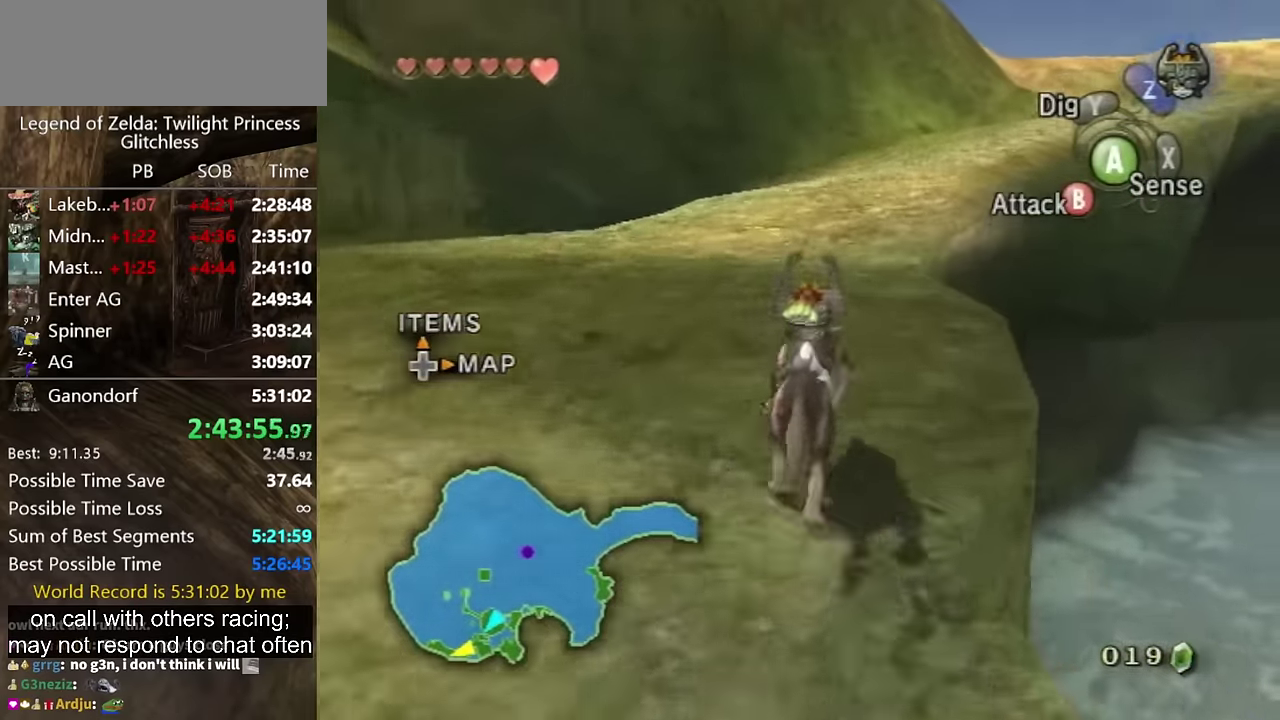
Gameplay with a controller (Nintendo layout); each line is a JSON object with the inputs held at the frame after it. "events" lists button and stick changes between this image and that frame as [ms after this image, input, new state], when the widget could be followed in between. Not read: L2 L3 R1 R2 R3.
{"buttons": [], "left_stick": "up", "right_stick": "center", "events": []}
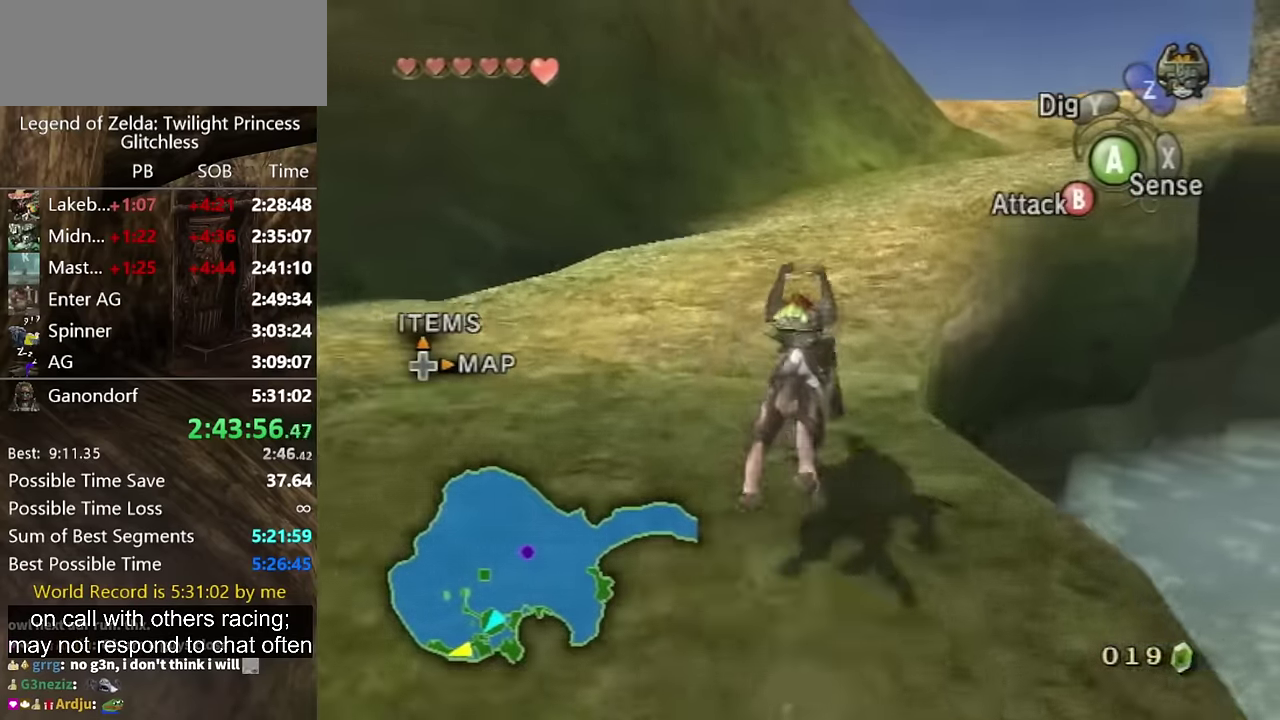
{"buttons": [], "left_stick": "up-right", "right_stick": "center", "events": [[200, "A", "down"], [300, "A", "up"], [400, "A", "down"], [434, "left_stick", "up-right"], [467, "A", "up"]]}
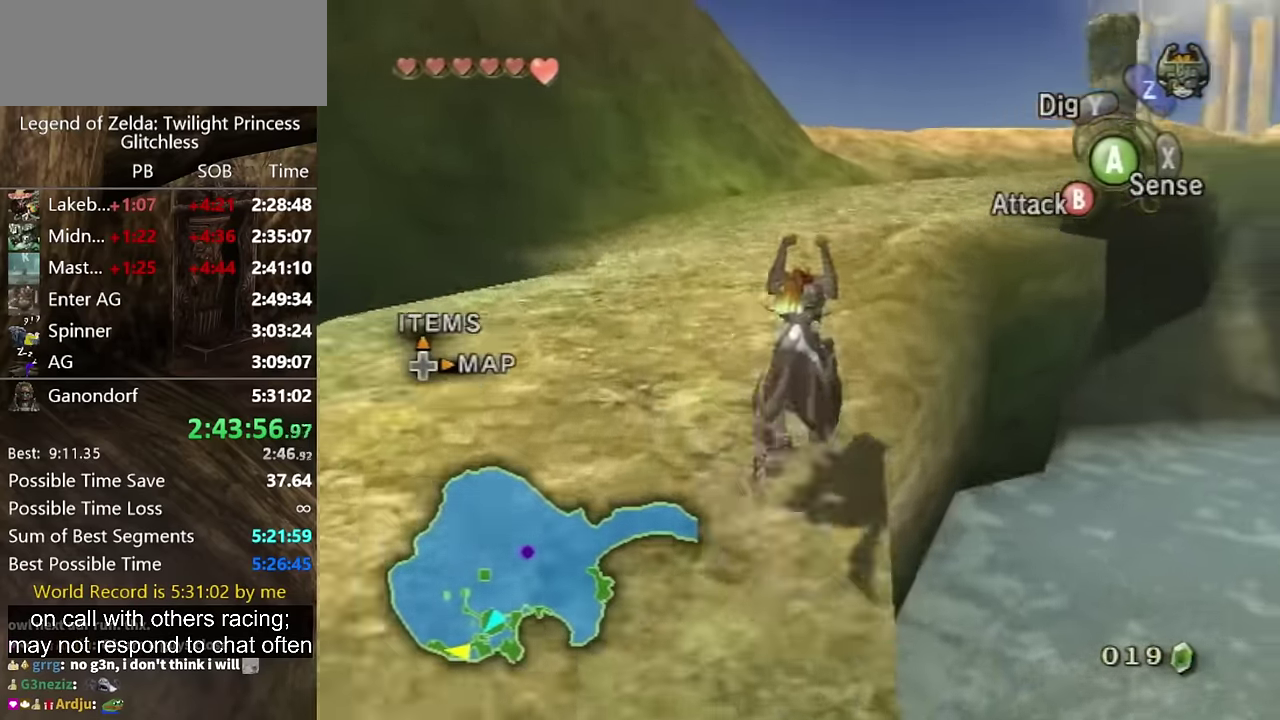
{"buttons": [], "left_stick": "up", "right_stick": "center", "events": [[34, "A", "down"], [100, "A", "up"], [167, "A", "down"], [334, "left_stick", "up"], [367, "A", "up"], [434, "A", "down"], [500, "A", "up"]]}
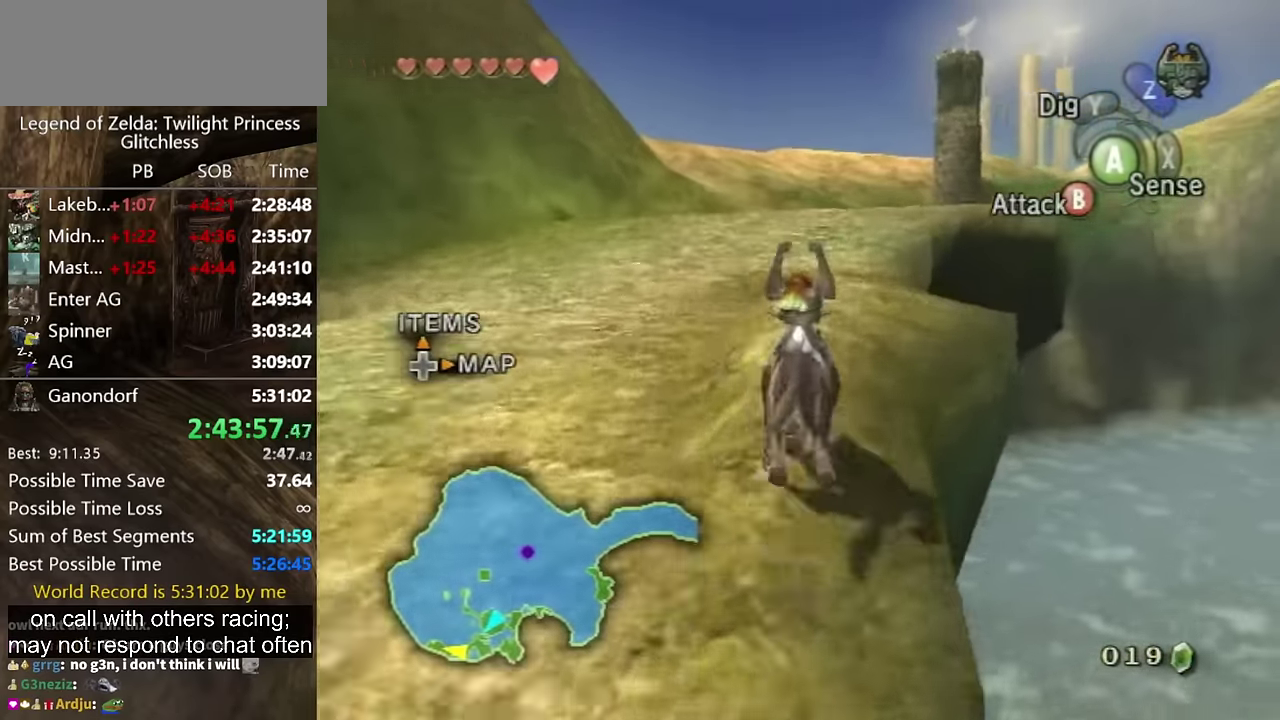
{"buttons": [], "left_stick": "up", "right_stick": "center", "events": [[67, "A", "down"], [134, "A", "up"]]}
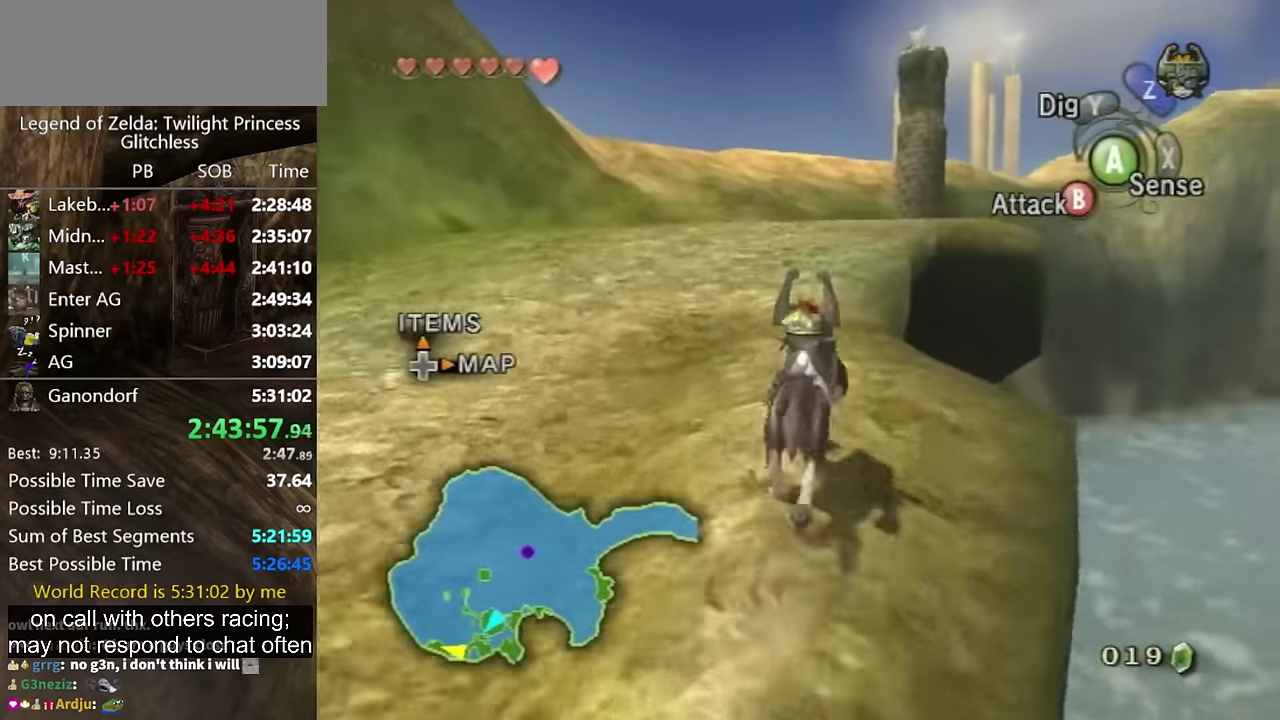
{"buttons": [], "left_stick": "up", "right_stick": "center", "events": []}